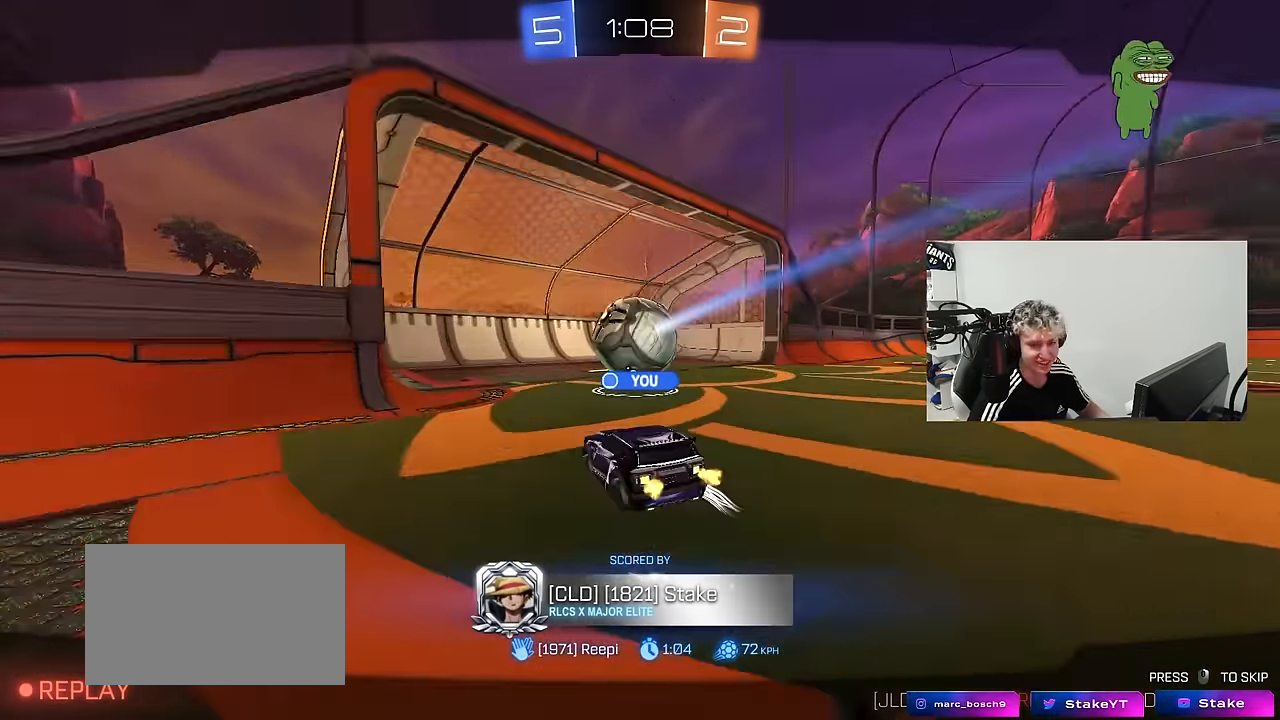
Gameplay with keyboard and mouse; each line is a JSON object with the keys and mouse buttons held at the frame after it. "events" lists presses ("down") and releases ("up") of "1", "2", "3", "4", "5", "a", "alt", "c", "caps_lock", "ctrl", "d", "e", "f", "g", "q", "r", "s", "shift", "space", "t", "tab", "v", "w", "x", "z", "mouse_left", "mouse_wheel" and "mouse_right" between this image and that frame as [ms after this image, input, new state], when the widget could be followed in between. "mouse_left", "mouse_wheel", "mouse_right" = the "left", "wheel", "right" buttons of the "mouse" list. No other keys are recorded. "wheel" means that the mouse wheel is clicked or scrolled. "mouse_move" is the direction in which the mouse moves at that frame (one of eight, or "still"), when it could be read.
{"keys": [], "mouse": [], "mouse_move": "still", "events": [[150, "mouse_right", "down"], [250, "mouse_right", "up"], [384, "mouse_right", "down"], [434, "mouse_right", "up"]]}
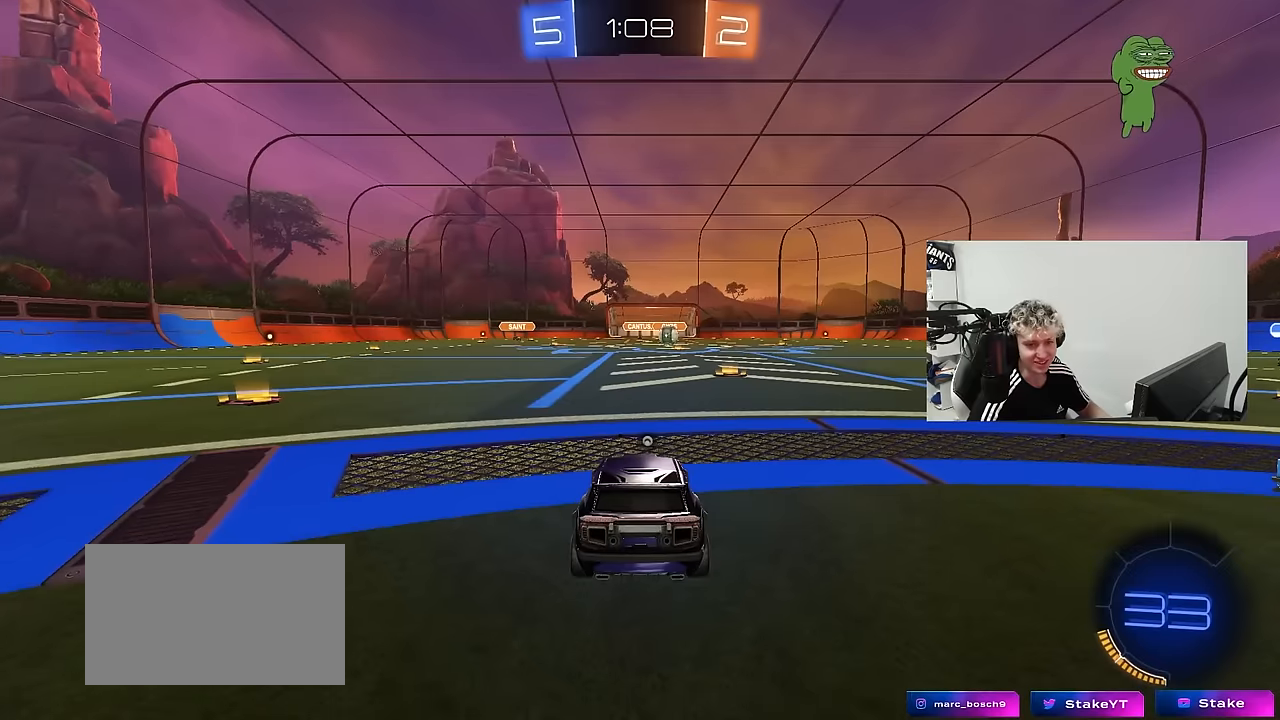
{"keys": ["tab"], "mouse": [], "mouse_move": "still", "events": [[34, "mouse_right", "down"], [167, "mouse_right", "up"], [367, "tab", "down"]]}
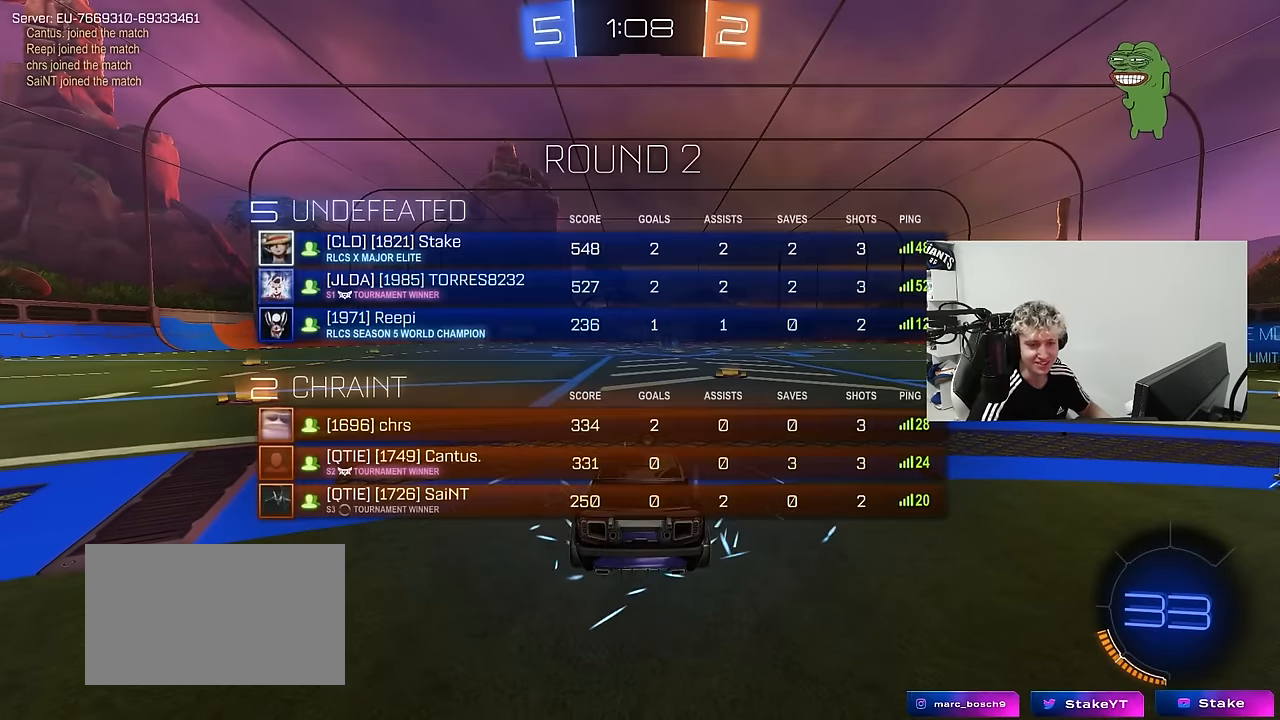
{"keys": [], "mouse": [], "mouse_move": "still", "events": [[134, "tab", "up"]]}
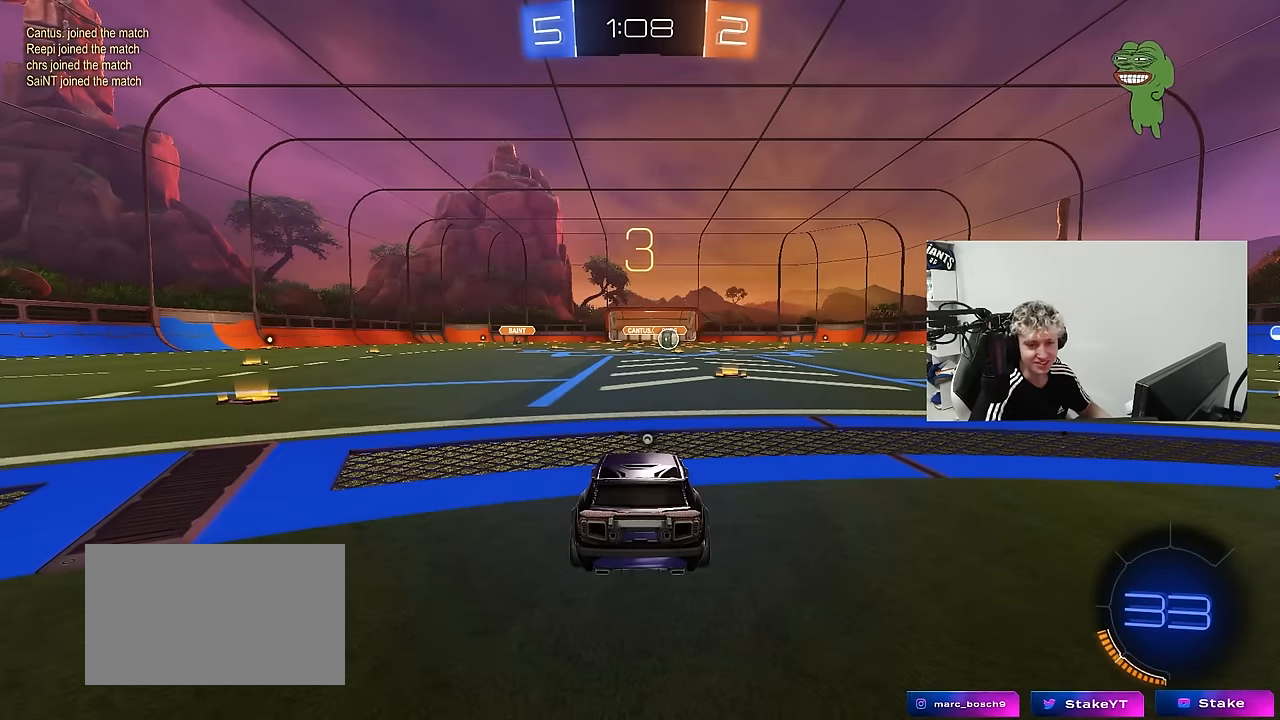
{"keys": [], "mouse": [], "mouse_move": "still", "events": []}
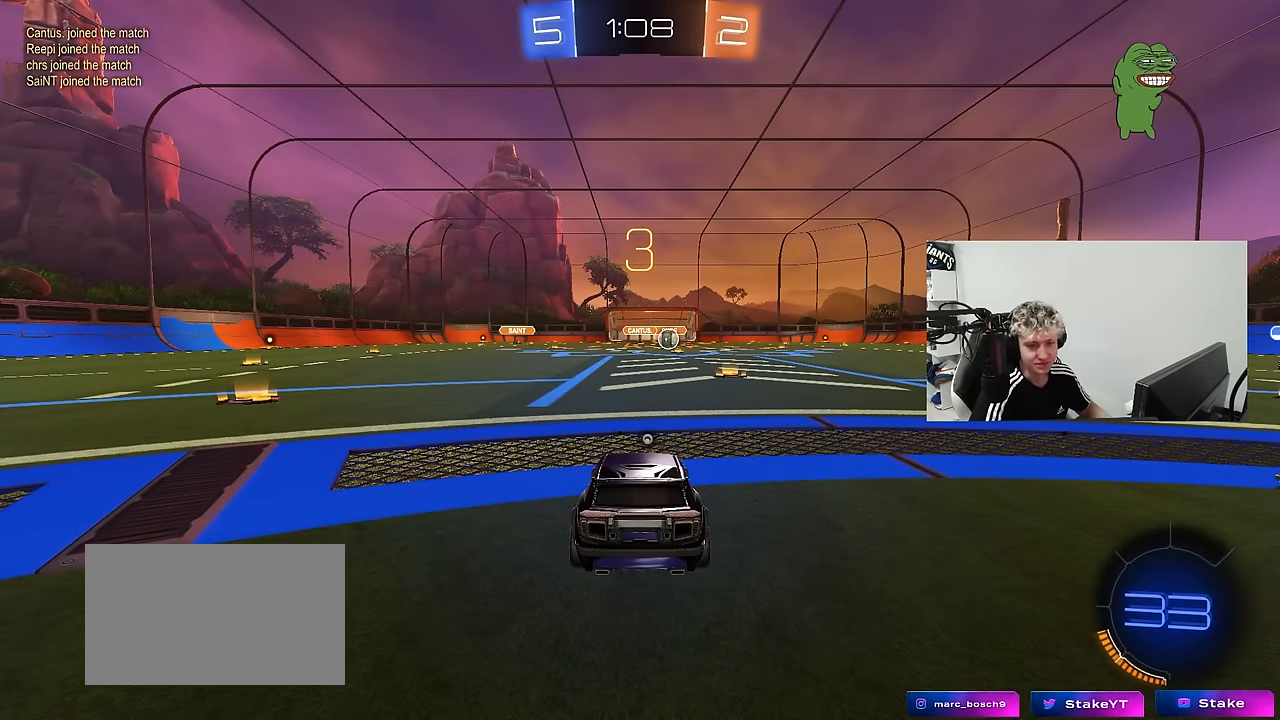
{"keys": [], "mouse": [], "mouse_move": "still", "events": []}
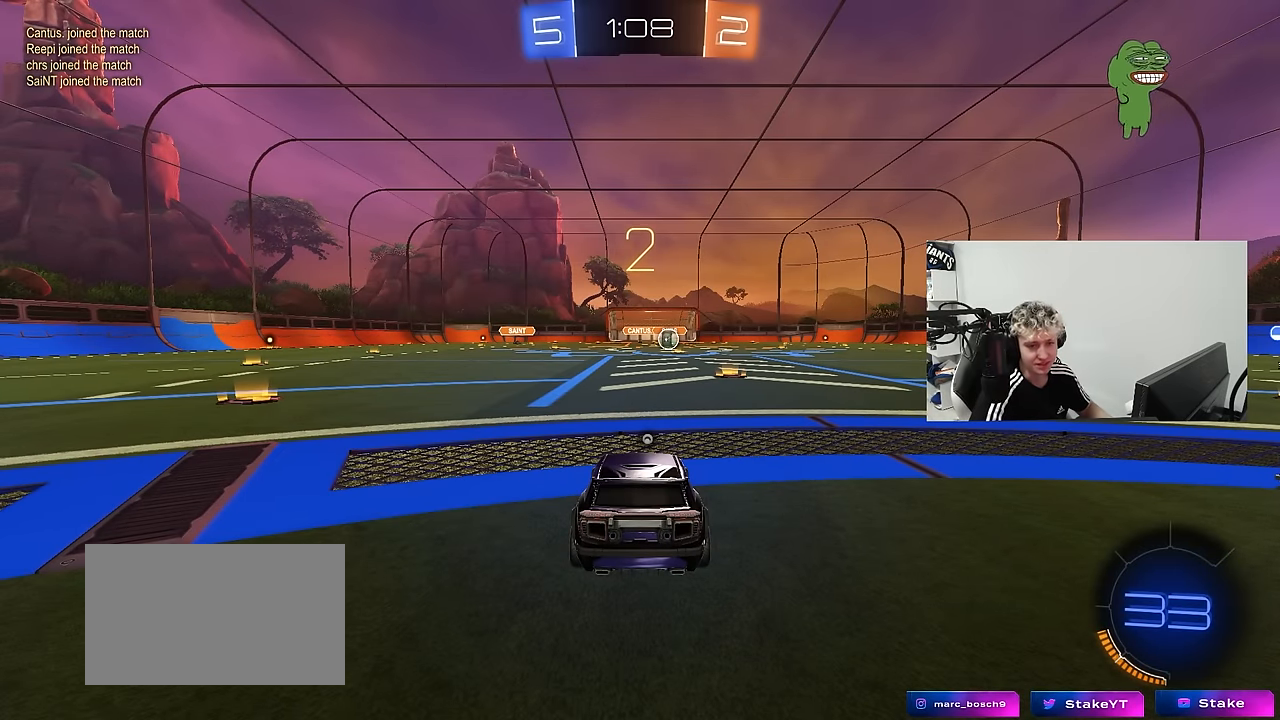
{"keys": ["w"], "mouse": [], "mouse_move": "still", "events": [[417, "w", "down"]]}
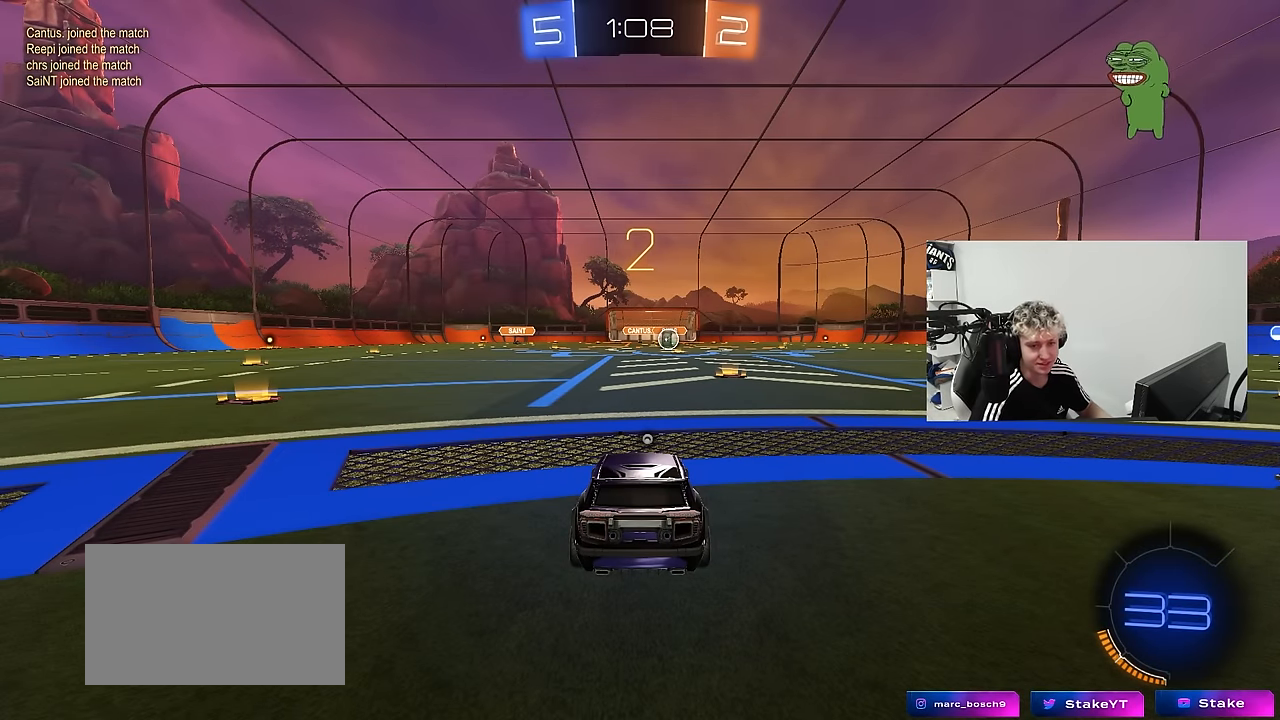
{"keys": ["space", "w"], "mouse": [], "mouse_move": "up-right", "events": [[200, "mouse_left", "down"], [484, "mouse_left", "up"], [484, "space", "down"]]}
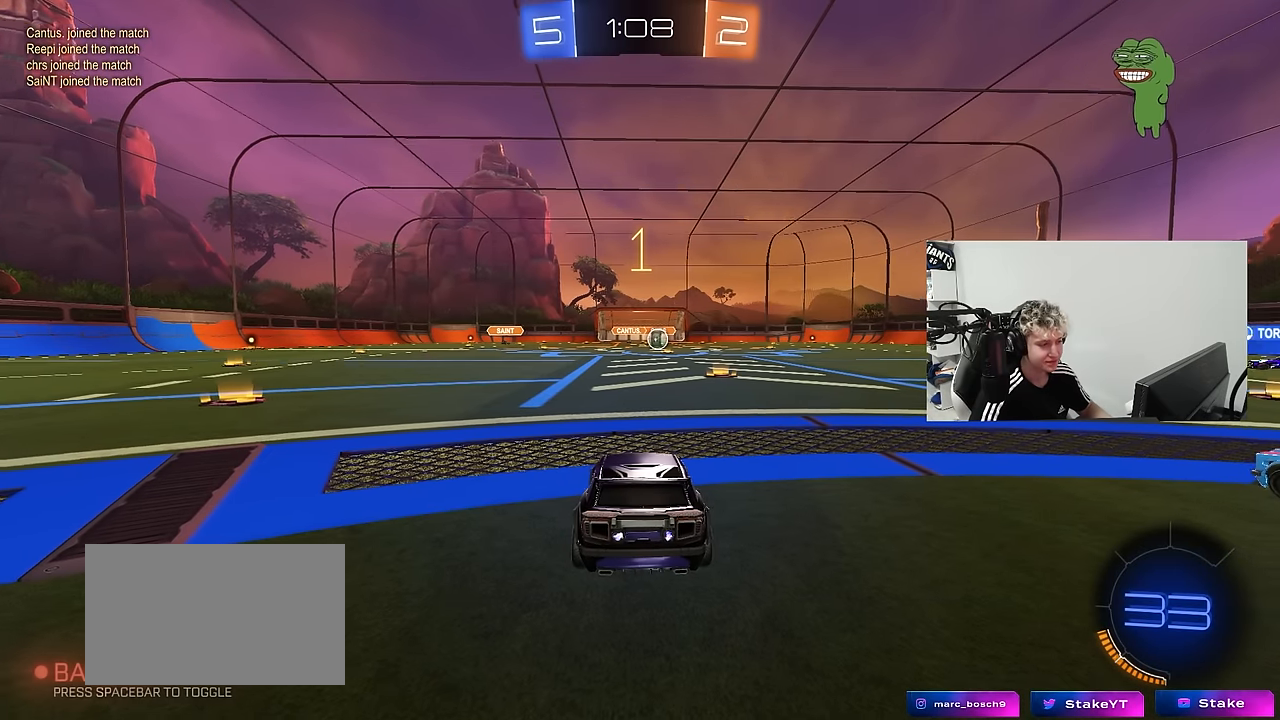
{"keys": ["w"], "mouse": ["left"], "mouse_move": "right", "events": [[117, "mouse_left", "down"], [117, "space", "up"]]}
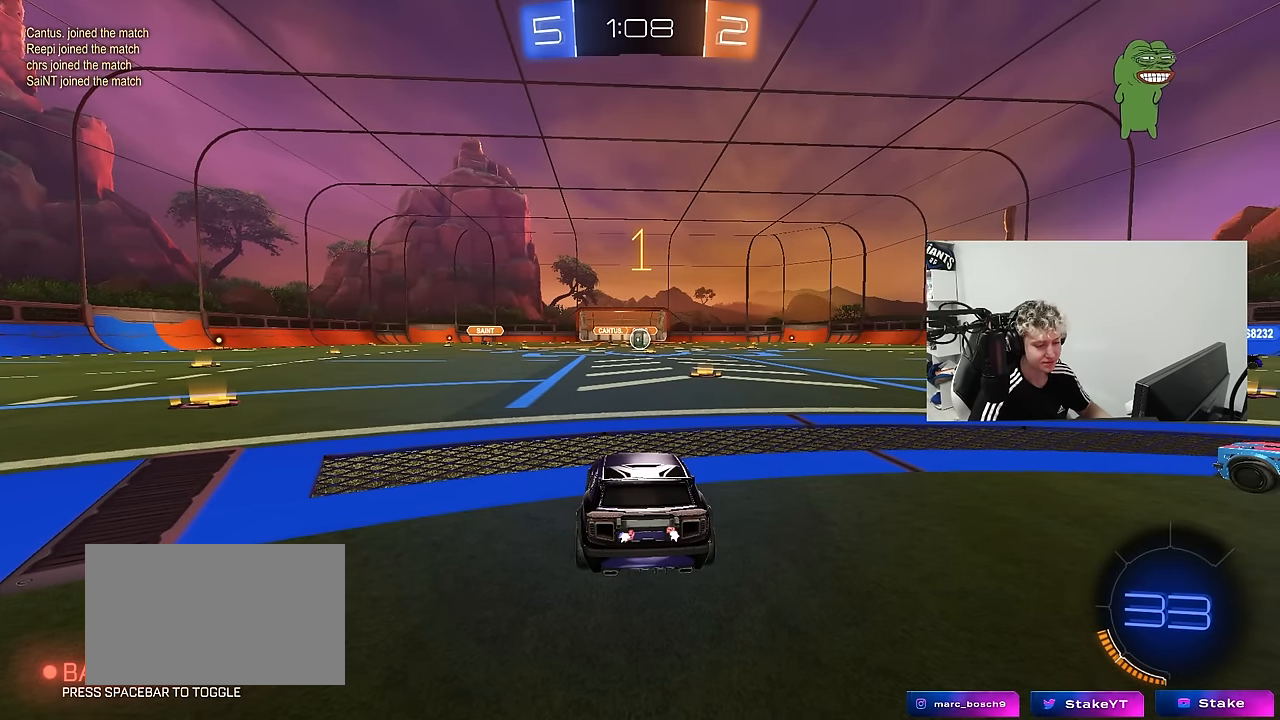
{"keys": ["w"], "mouse": ["left"], "mouse_move": "still", "events": [[234, "d", "down"], [367, "d", "up"]]}
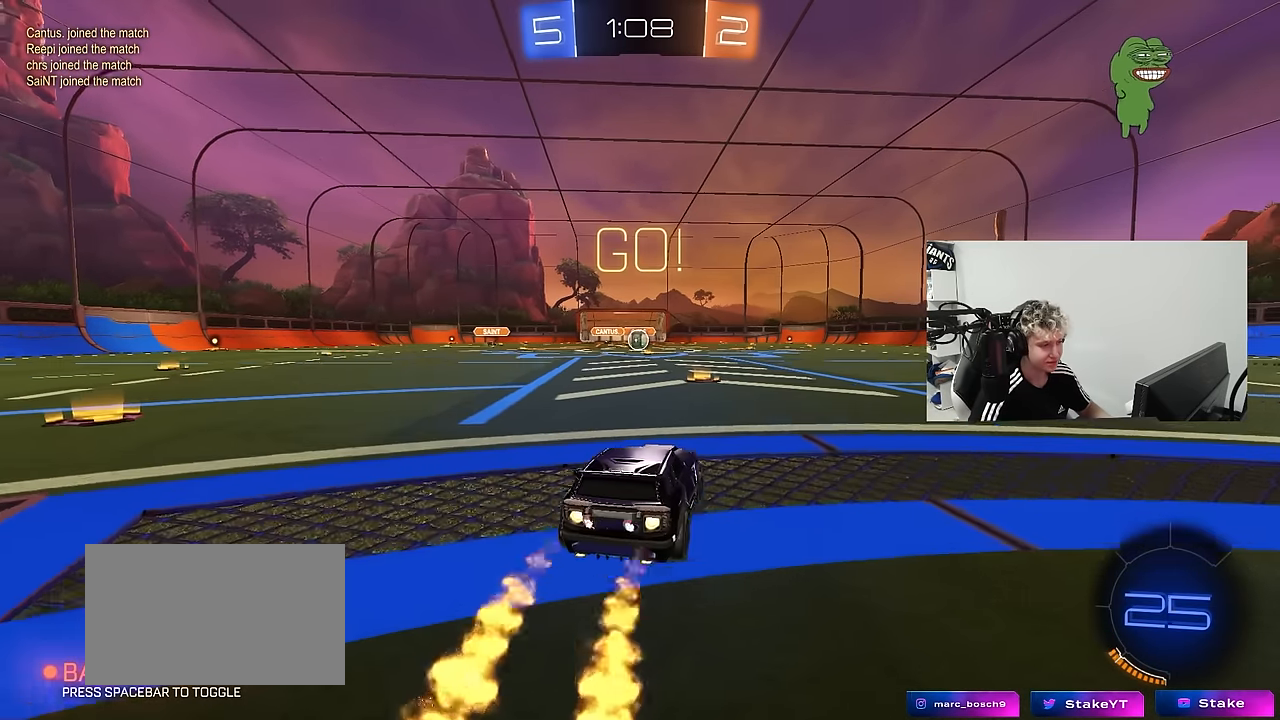
{"keys": ["a", "s", "shift"], "mouse": [], "mouse_move": "right", "events": [[150, "mouse_right", "down"], [200, "a", "down"], [250, "mouse_right", "up"], [250, "shift", "down"], [300, "mouse_right", "down"], [350, "s", "down"], [350, "w", "up"], [384, "mouse_right", "up"], [434, "mouse_left", "up"]]}
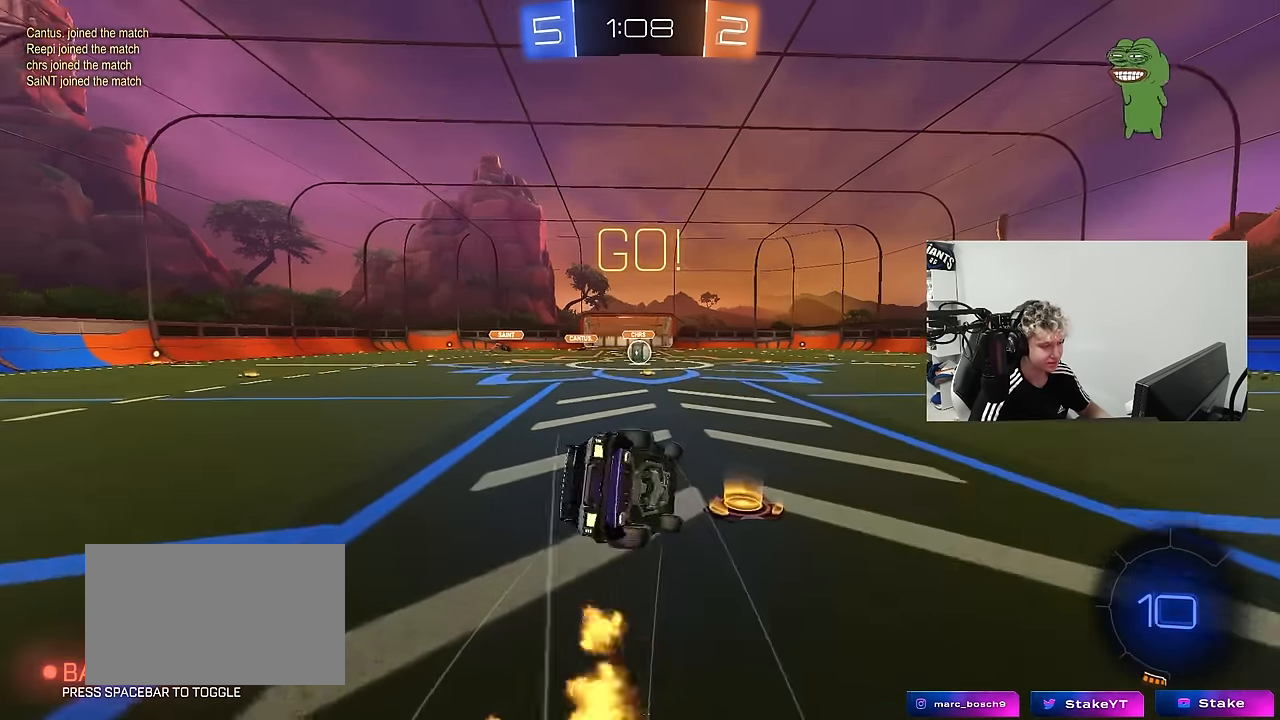
{"keys": ["a", "s", "shift"], "mouse": [], "mouse_move": "still", "events": [[267, "s", "up"], [350, "s", "down"]]}
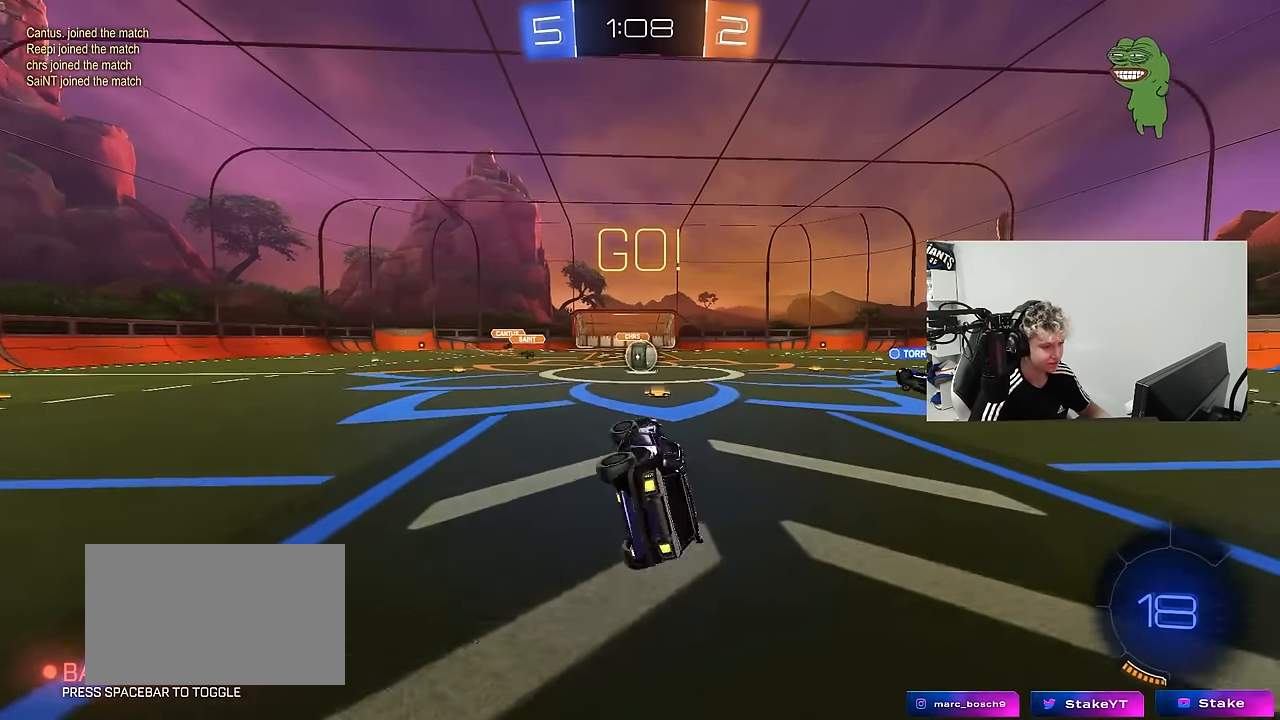
{"keys": ["w"], "mouse": [], "mouse_move": "still", "events": [[84, "shift", "up"], [134, "a", "up"], [134, "s", "up"], [367, "w", "down"]]}
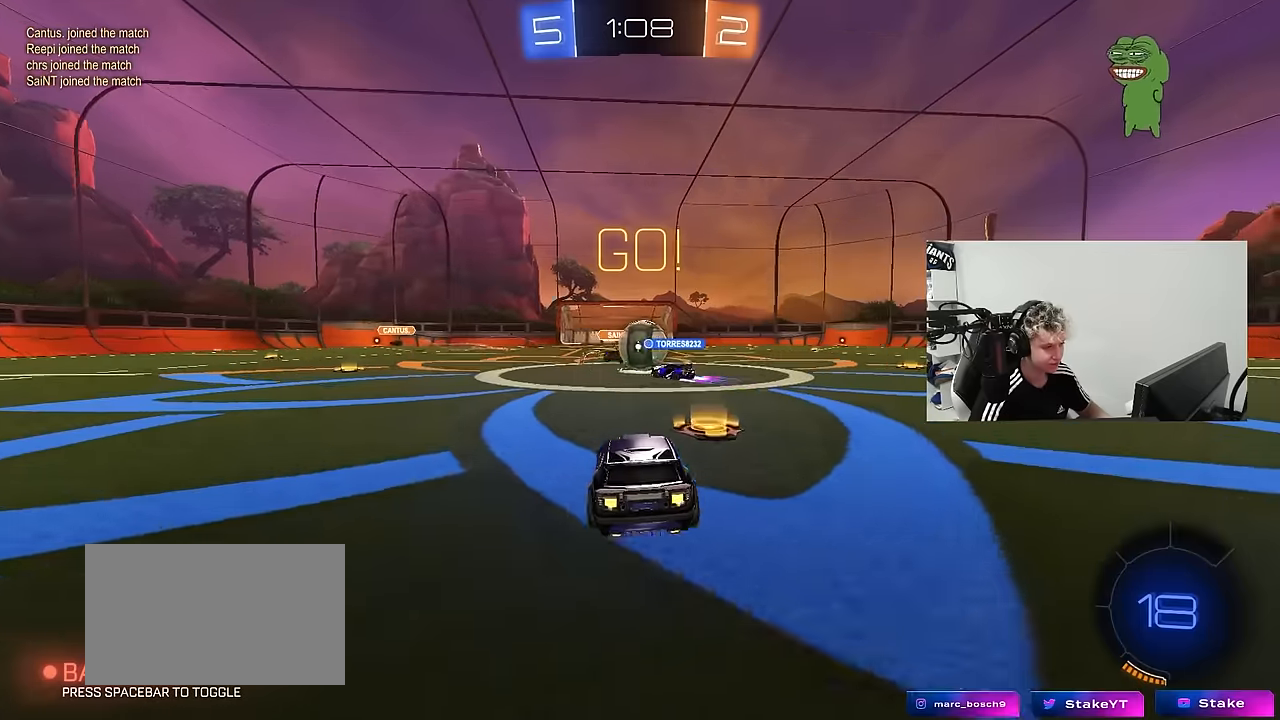
{"keys": ["a", "w"], "mouse": ["left"], "mouse_move": "still", "events": [[100, "mouse_left", "down"], [150, "d", "down"], [300, "a", "down"], [300, "d", "up"], [384, "shift", "down"], [484, "shift", "up"]]}
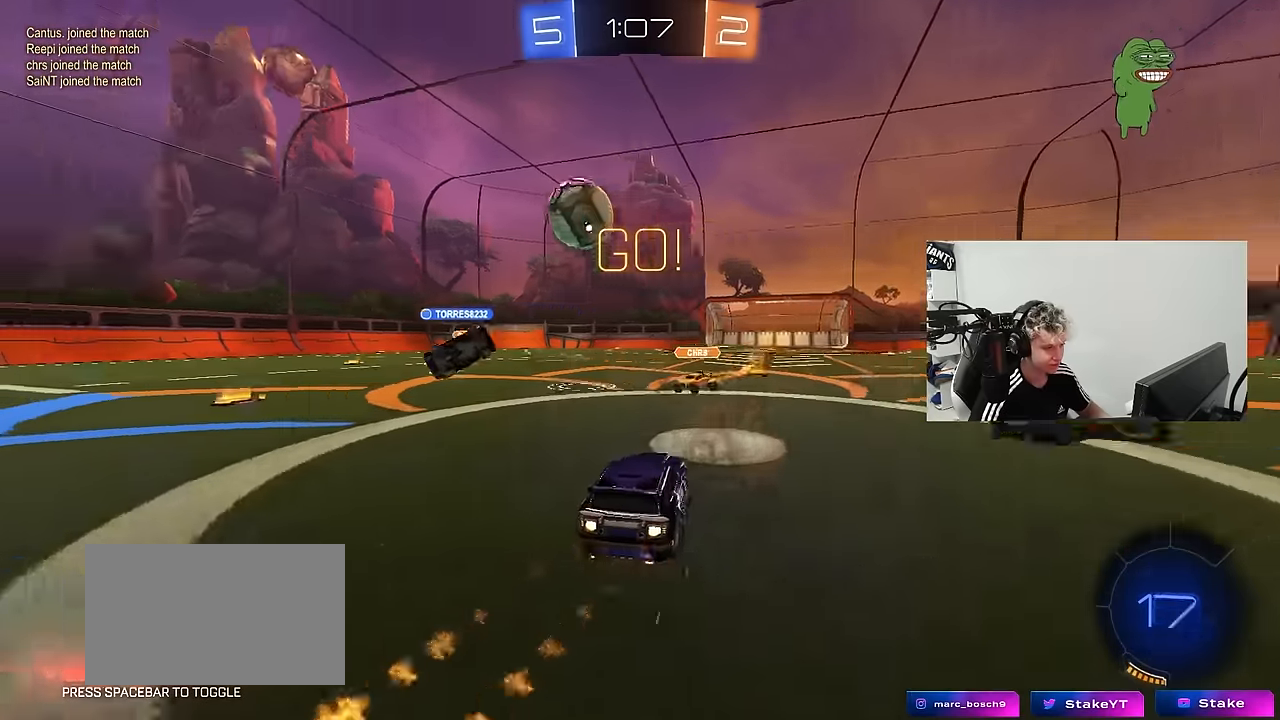
{"keys": ["w"], "mouse": [], "mouse_move": "still", "events": [[84, "a", "up"], [84, "d", "down"], [117, "d", "up"], [167, "a", "down"], [267, "mouse_left", "up"], [500, "a", "up"]]}
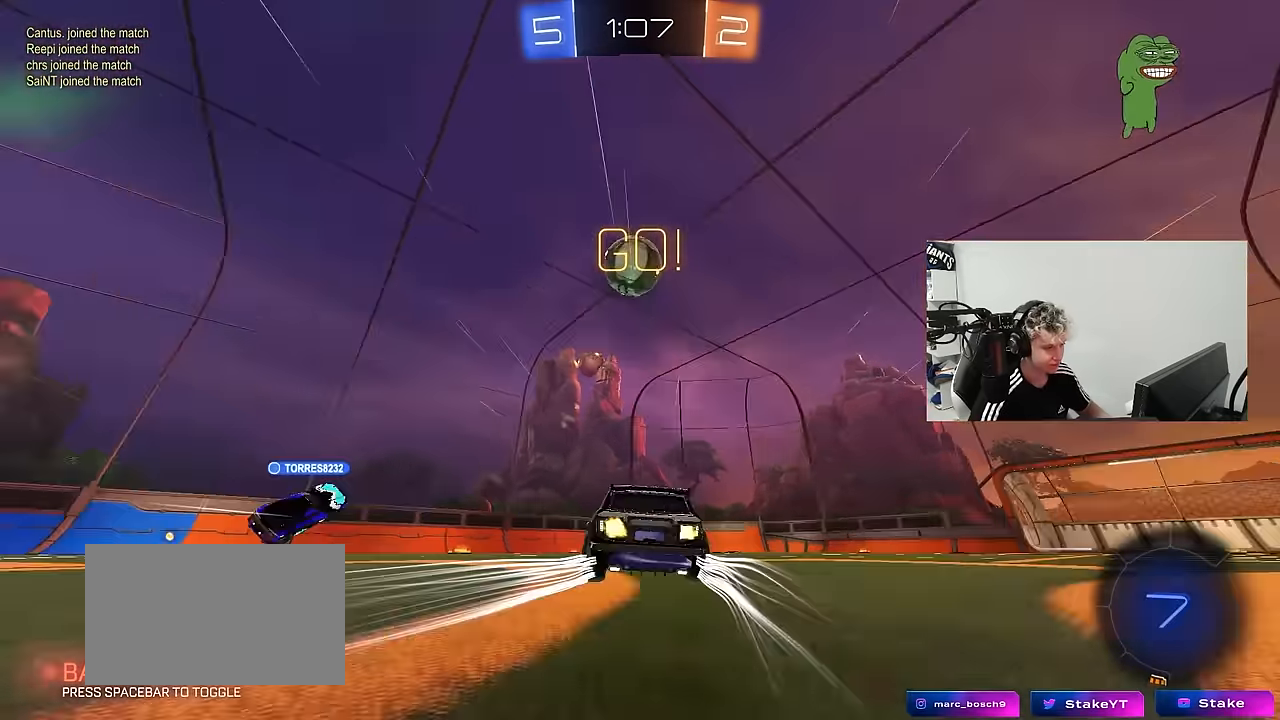
{"keys": ["space"], "mouse": [], "mouse_move": "still", "events": [[50, "d", "down"], [84, "w", "up"], [134, "d", "up"], [284, "a", "down"], [334, "a", "up"], [367, "space", "down"], [367, "w", "down"], [417, "d", "down"], [417, "space", "up"], [467, "d", "up"], [467, "space", "down"], [467, "w", "up"]]}
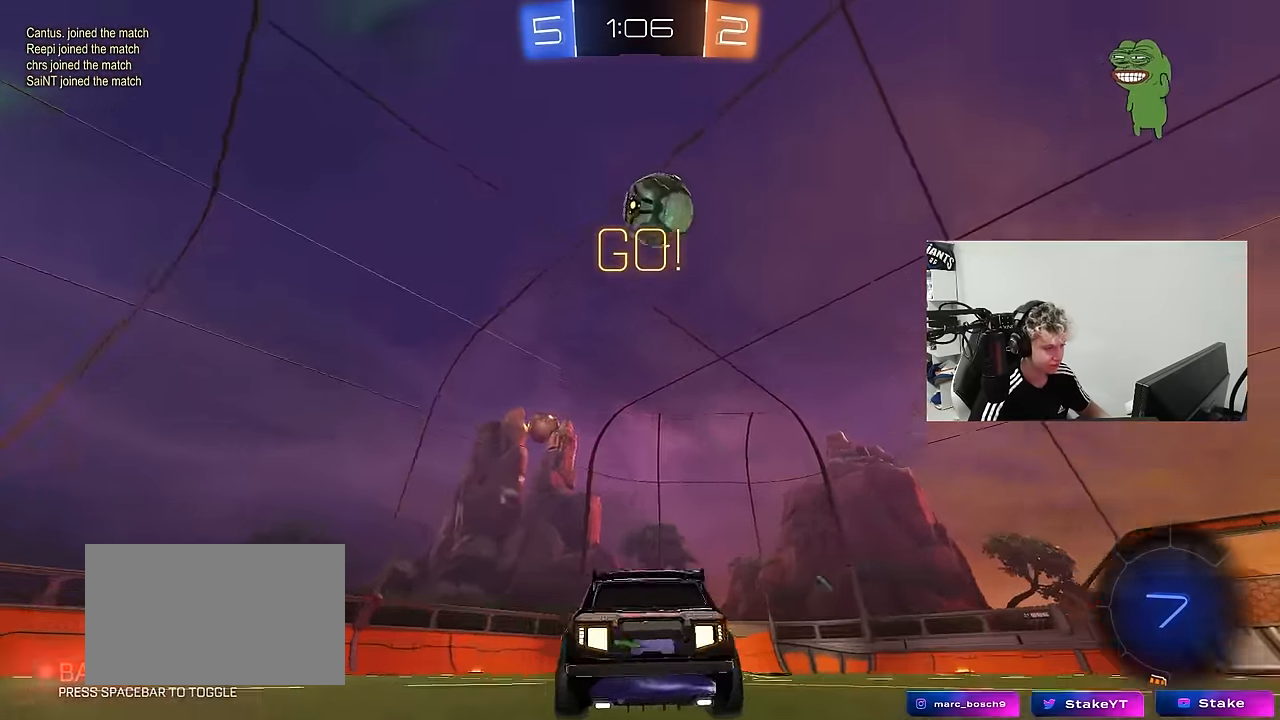
{"keys": [], "mouse": [], "mouse_move": "still", "events": [[100, "d", "down"], [100, "space", "up"], [150, "d", "up"], [300, "space", "down"], [384, "space", "up"]]}
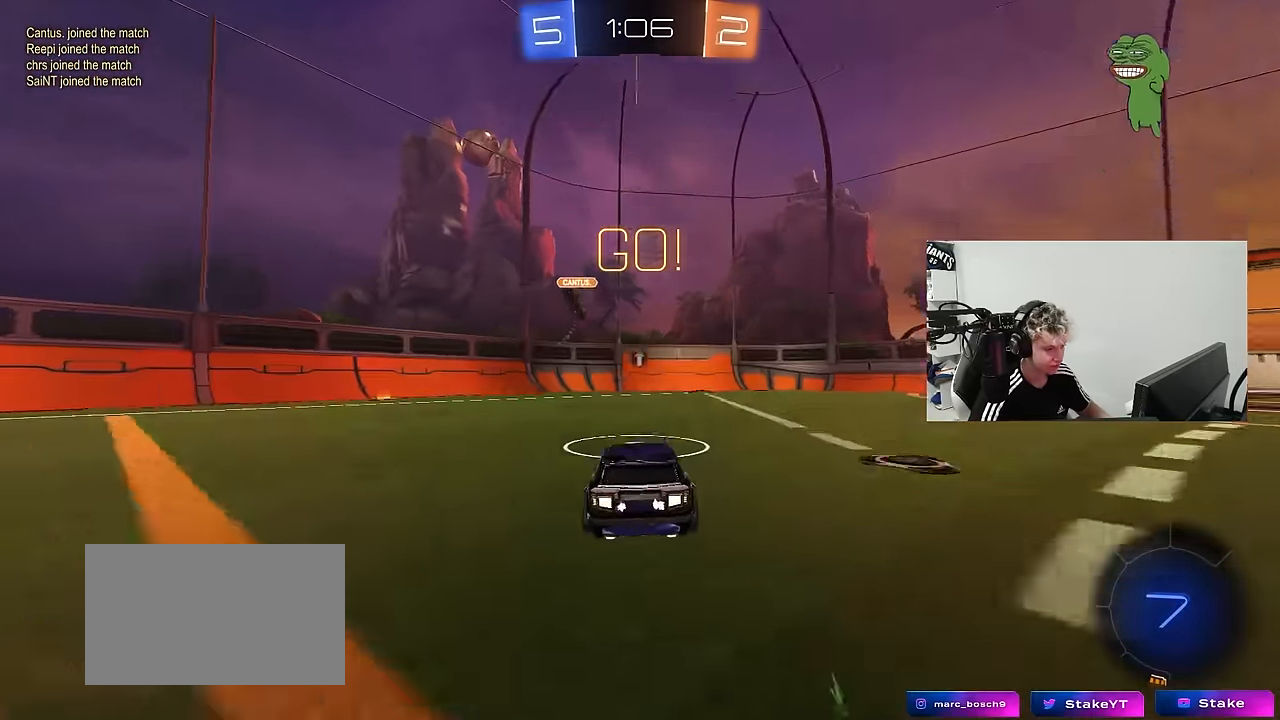
{"keys": ["d", "w"], "mouse": [], "mouse_move": "still", "events": [[34, "a", "down"], [84, "a", "up"], [300, "w", "down"], [400, "d", "down"], [400, "space", "down"], [500, "space", "up"]]}
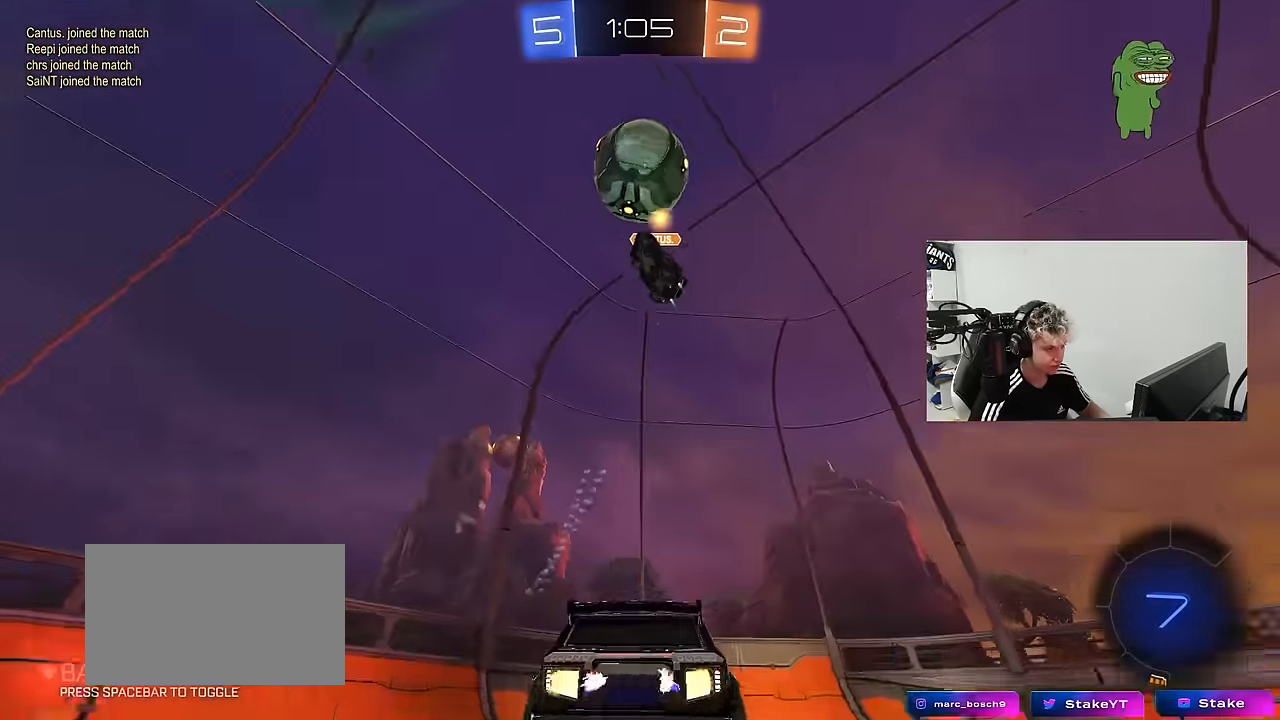
{"keys": ["d", "shift", "w"], "mouse": [], "mouse_move": "still", "events": [[50, "shift", "down"], [134, "shift", "up"], [467, "shift", "down"]]}
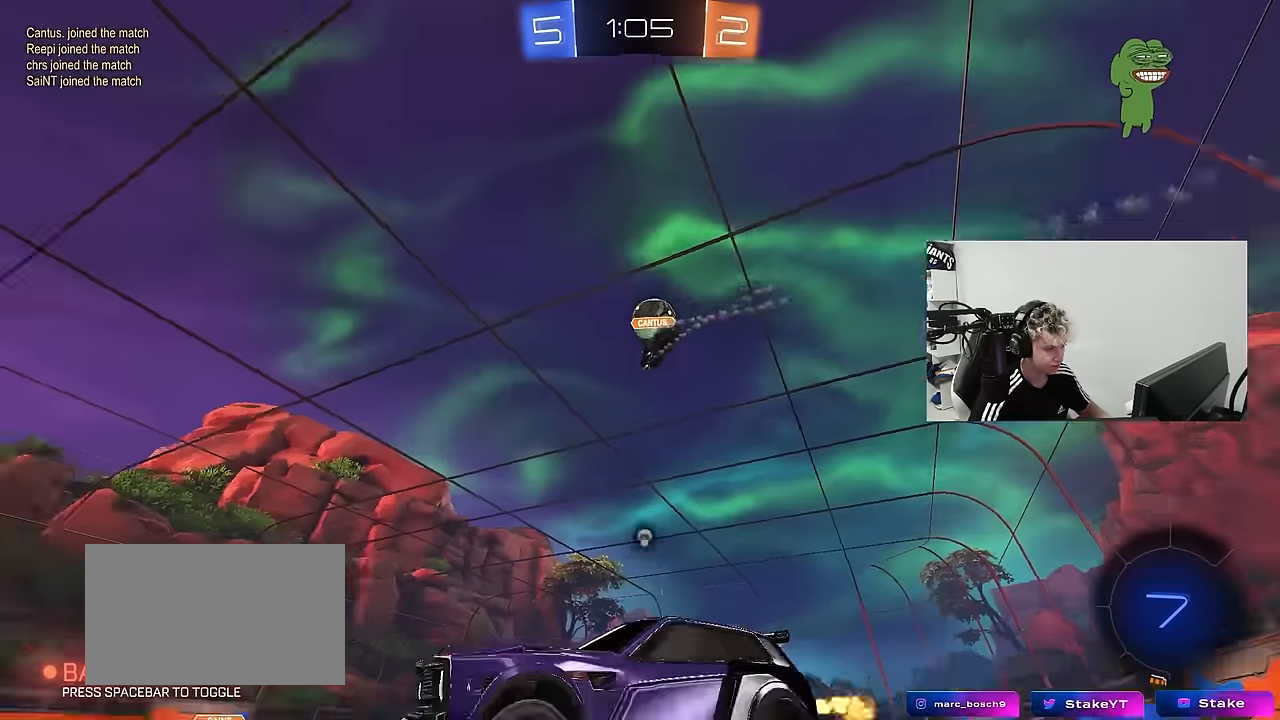
{"keys": ["d", "w"], "mouse": [], "mouse_move": "still", "events": [[17, "shift", "up"], [17, "space", "down"], [200, "space", "up"]]}
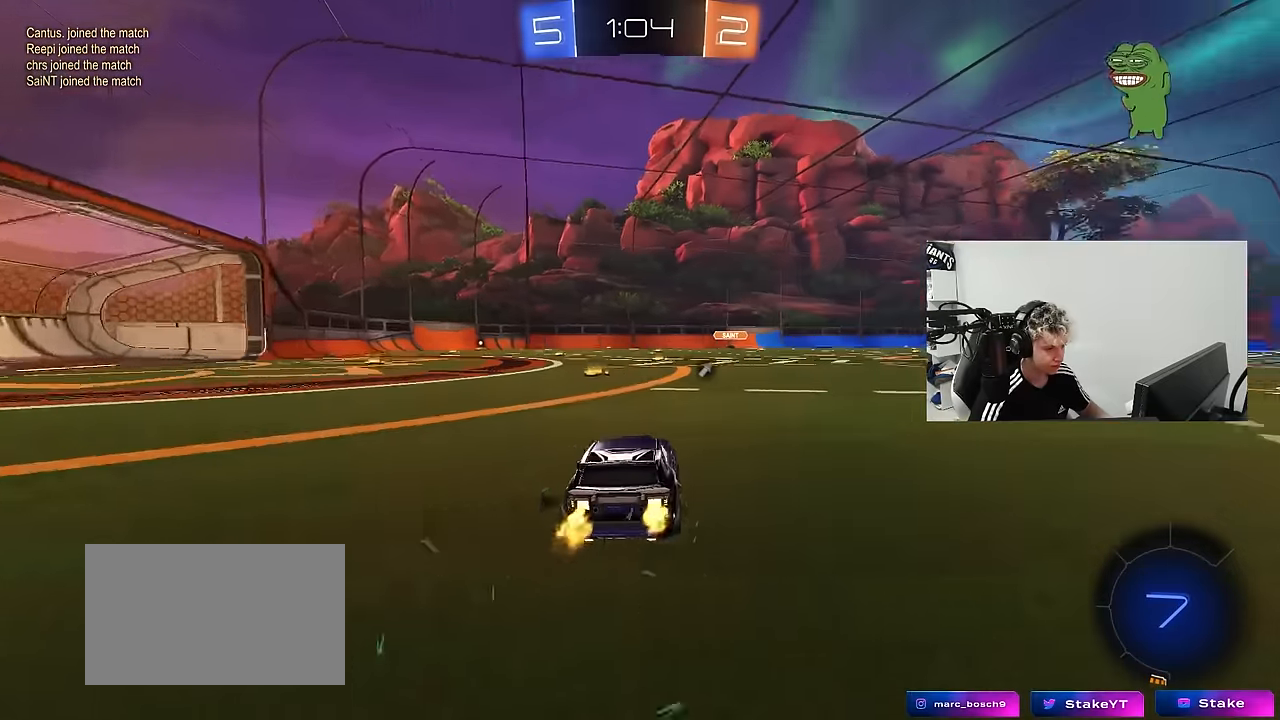
{"keys": ["d", "s", "shift"], "mouse": ["left", "right"], "mouse_move": "down-left", "events": [[167, "d", "up"], [217, "a", "down"], [217, "mouse_left", "down"], [267, "mouse_right", "down"], [317, "a", "up"], [317, "d", "down"], [317, "mouse_right", "up"], [350, "shift", "down"], [400, "mouse_right", "down"], [450, "s", "down"], [450, "w", "up"]]}
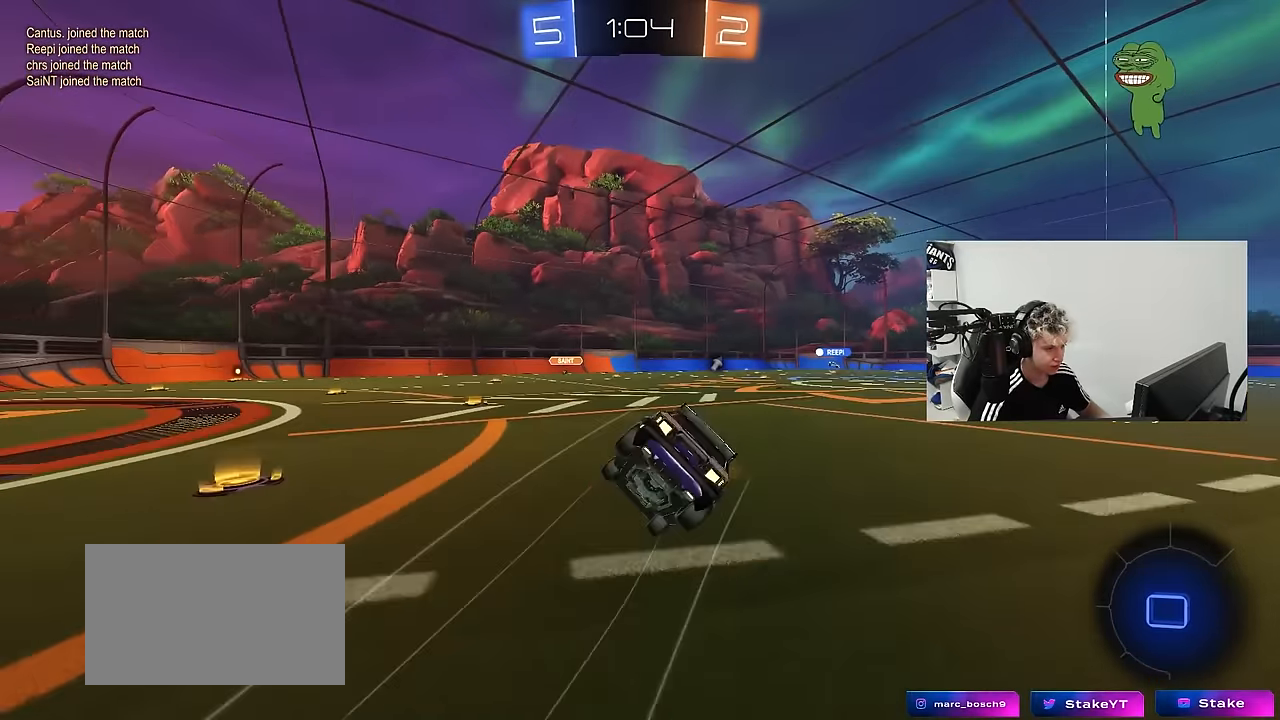
{"keys": ["d", "s", "shift"], "mouse": [], "mouse_move": "still", "events": [[133, "mouse_right", "up"], [183, "mouse_left", "up"], [333, "s", "up"], [467, "s", "down"]]}
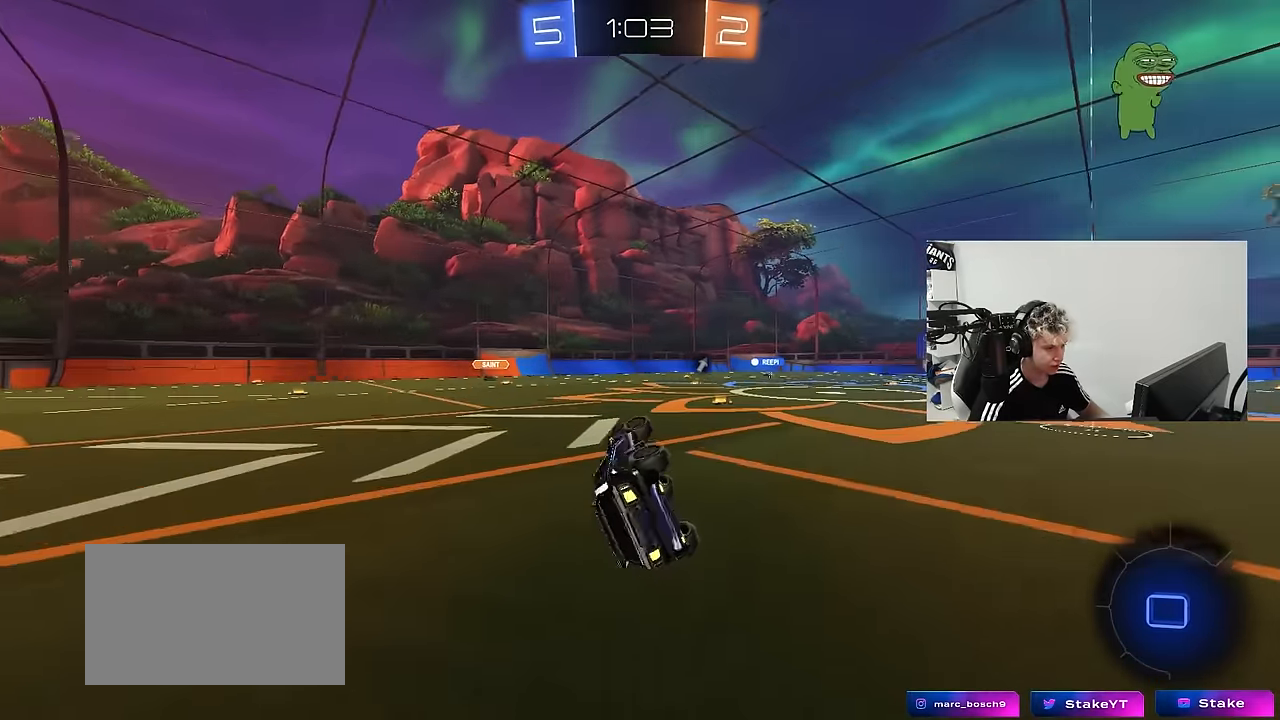
{"keys": ["d", "w"], "mouse": [], "mouse_move": "still", "events": [[100, "space", "down"], [150, "s", "up"], [150, "shift", "up"], [250, "d", "up"], [250, "space", "up"], [433, "d", "down"], [433, "w", "down"]]}
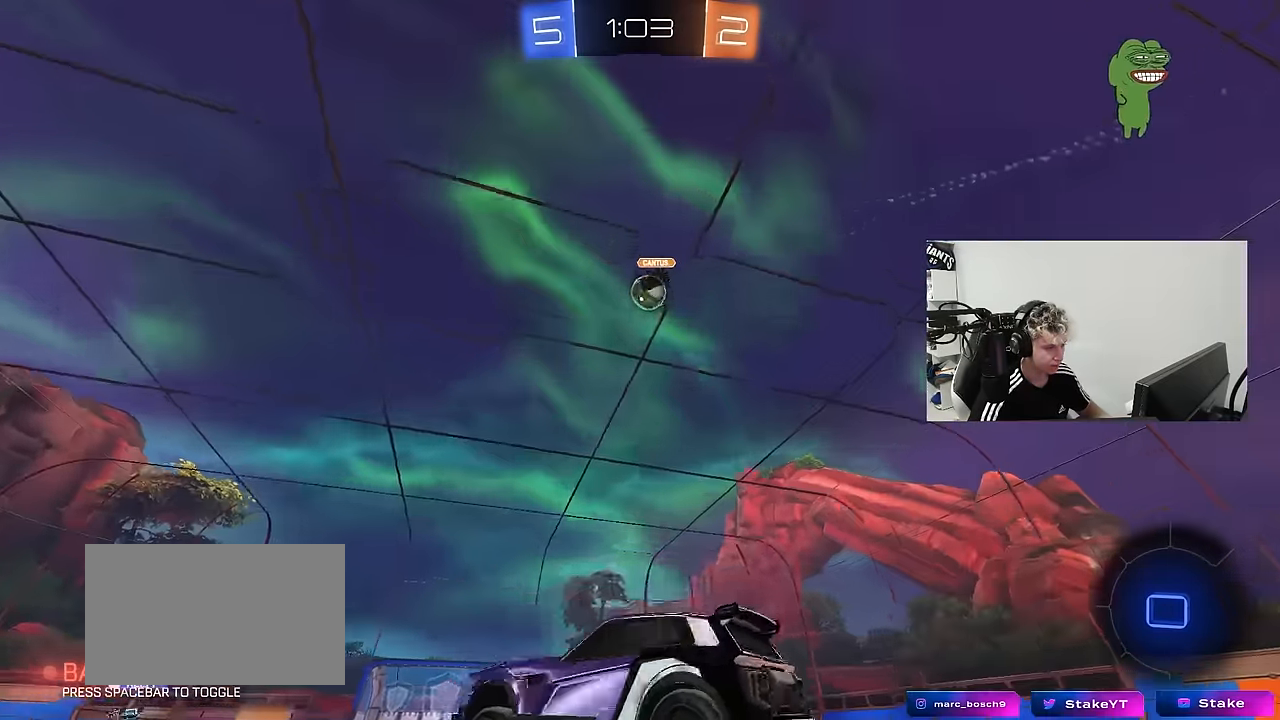
{"keys": ["a", "s", "shift"], "mouse": [], "mouse_move": "still", "events": [[33, "mouse_right", "down"], [117, "d", "up"], [117, "mouse_right", "up"], [167, "a", "down"], [167, "mouse_right", "down"], [167, "shift", "down"], [267, "w", "up"], [317, "s", "down"], [317, "space", "down"], [383, "mouse_right", "up"], [450, "space", "up"]]}
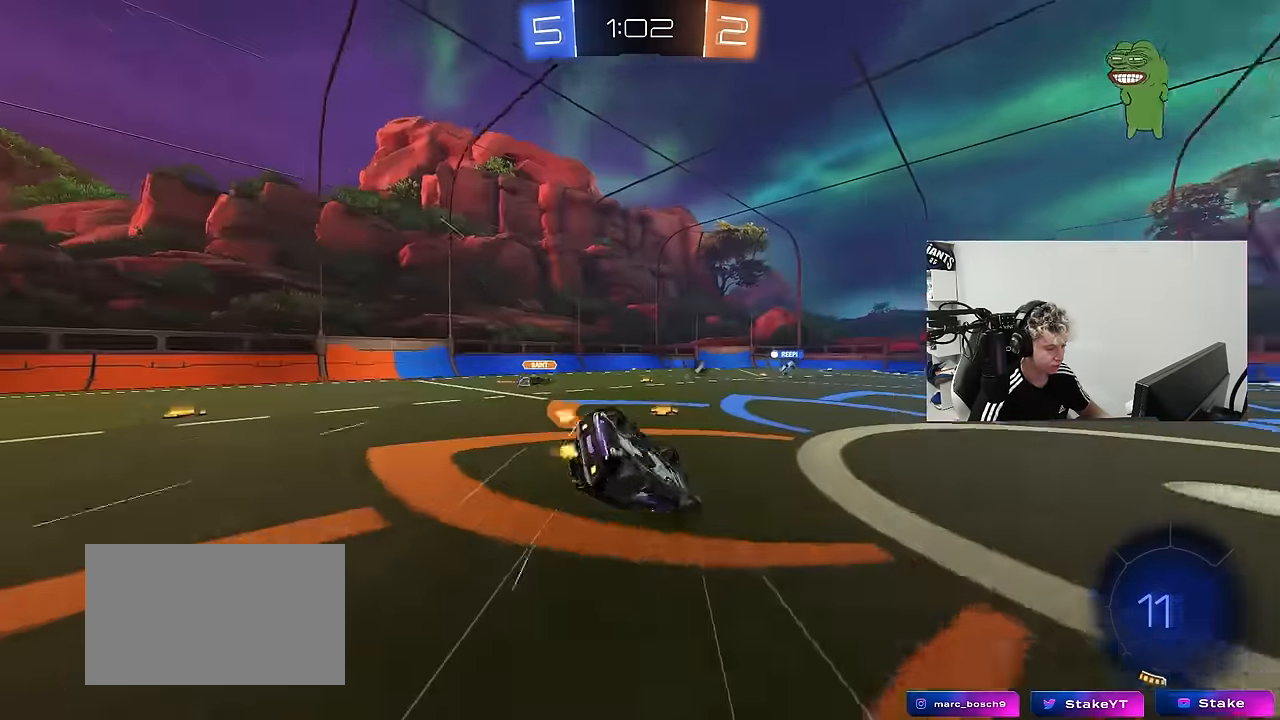
{"keys": ["a", "shift"], "mouse": [], "mouse_move": "still", "events": [[133, "s", "up"], [283, "s", "down"], [283, "space", "down"], [417, "space", "up"], [467, "s", "up"]]}
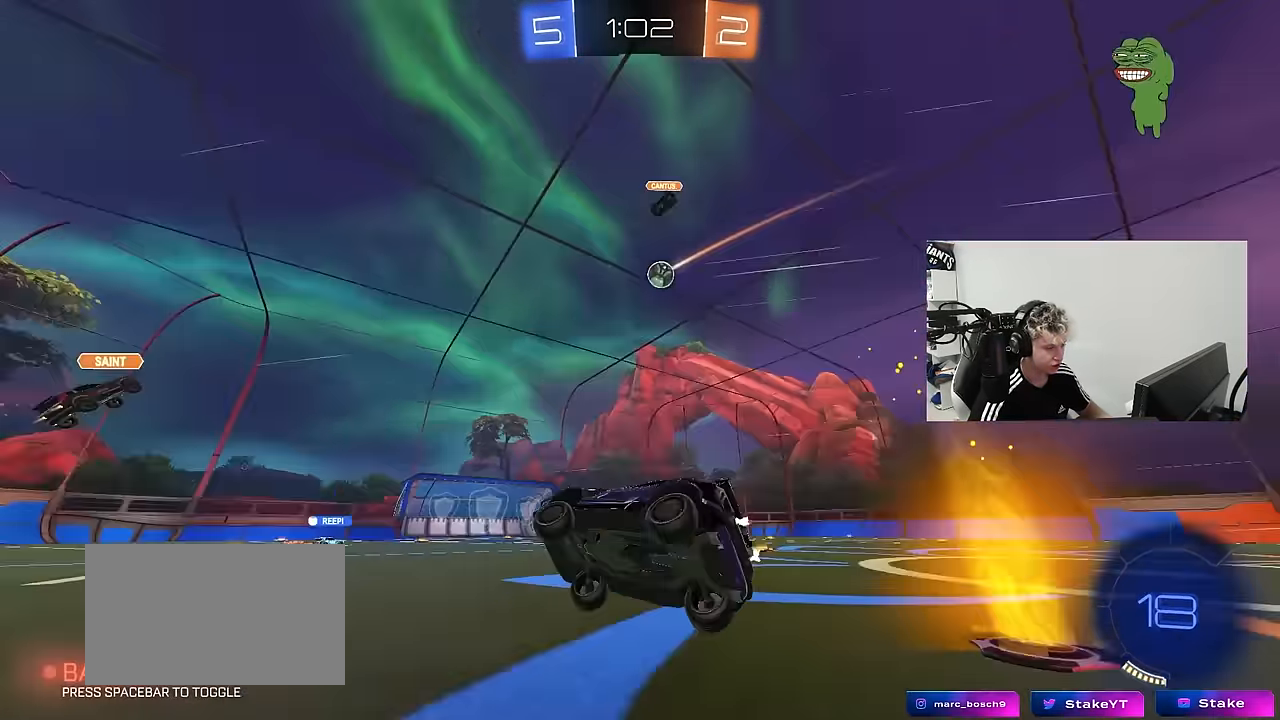
{"keys": ["w"], "mouse": [], "mouse_move": "still", "events": [[17, "a", "up"], [17, "shift", "up"], [200, "w", "down"], [250, "d", "down"], [483, "d", "up"]]}
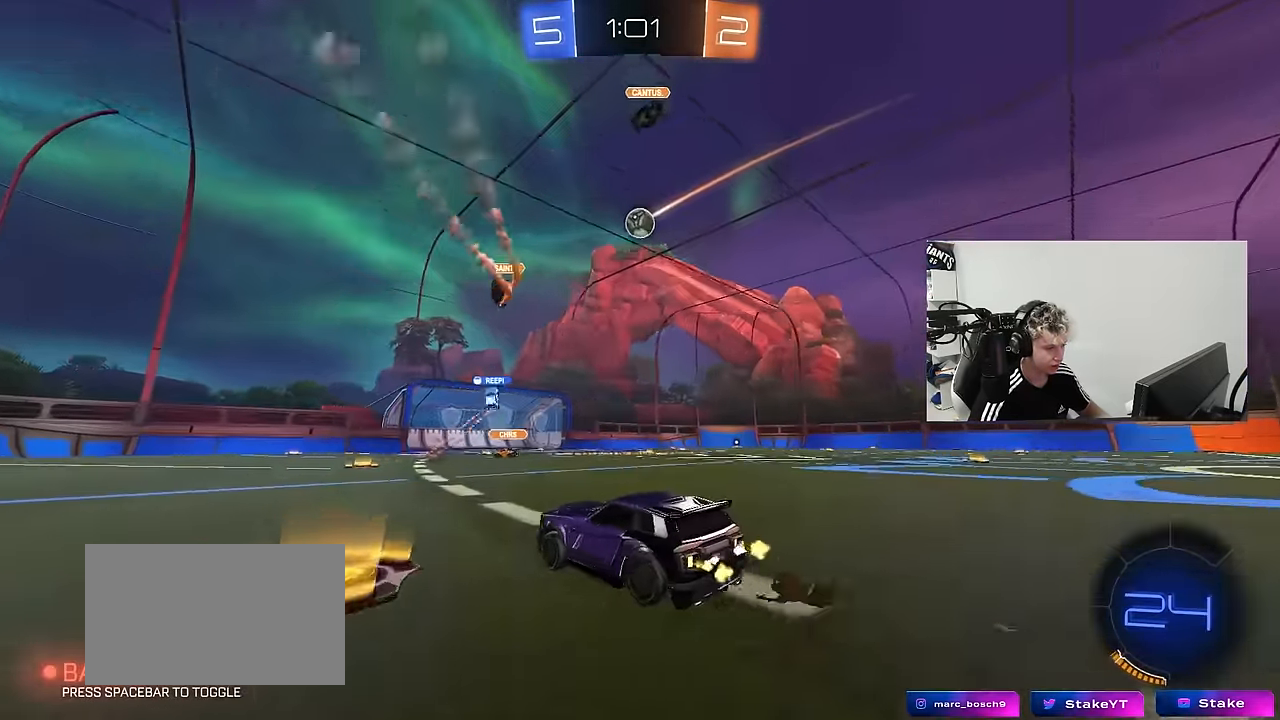
{"keys": ["d", "w"], "mouse": [], "mouse_move": "still", "events": [[83, "d", "down"], [217, "a", "down"], [217, "d", "up"], [400, "a", "up"], [500, "d", "down"]]}
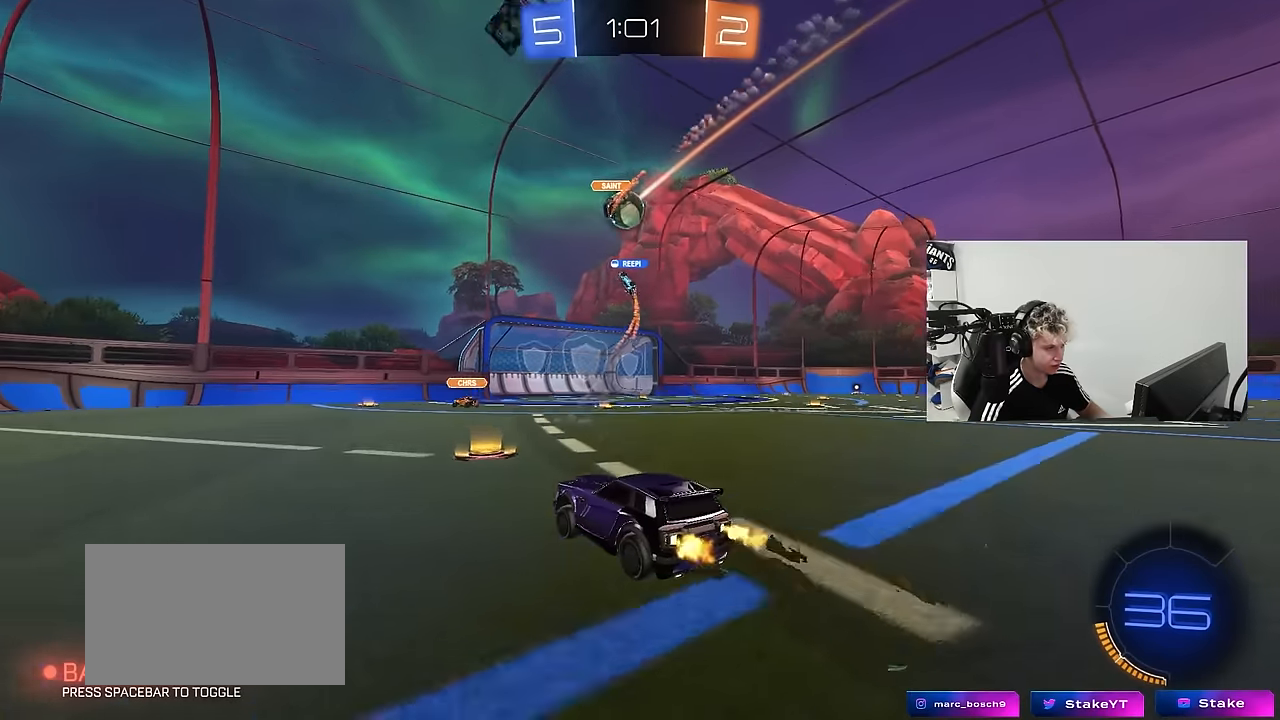
{"keys": ["d", "w"], "mouse": [], "mouse_move": "still", "events": [[233, "d", "up"], [367, "d", "down"]]}
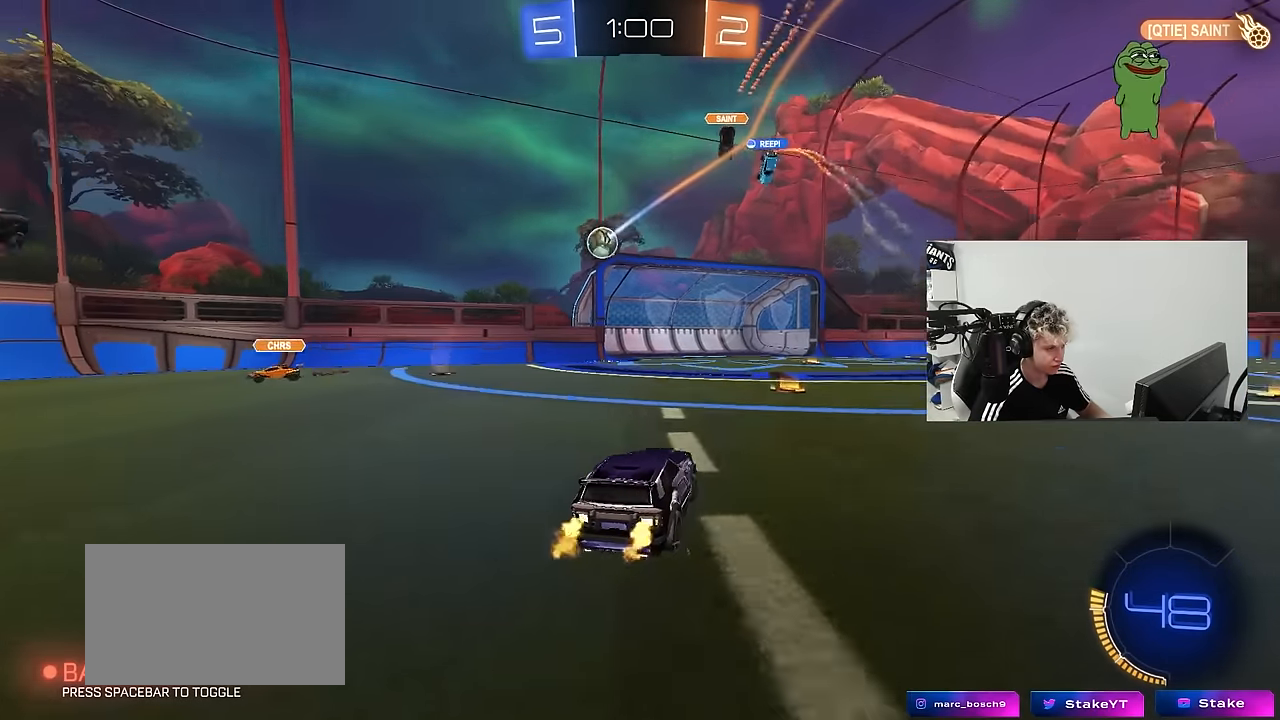
{"keys": ["a", "s"], "mouse": ["right"], "mouse_move": "still", "events": [[17, "a", "down"], [17, "d", "up"], [67, "w", "up"], [100, "s", "down"], [483, "mouse_right", "down"]]}
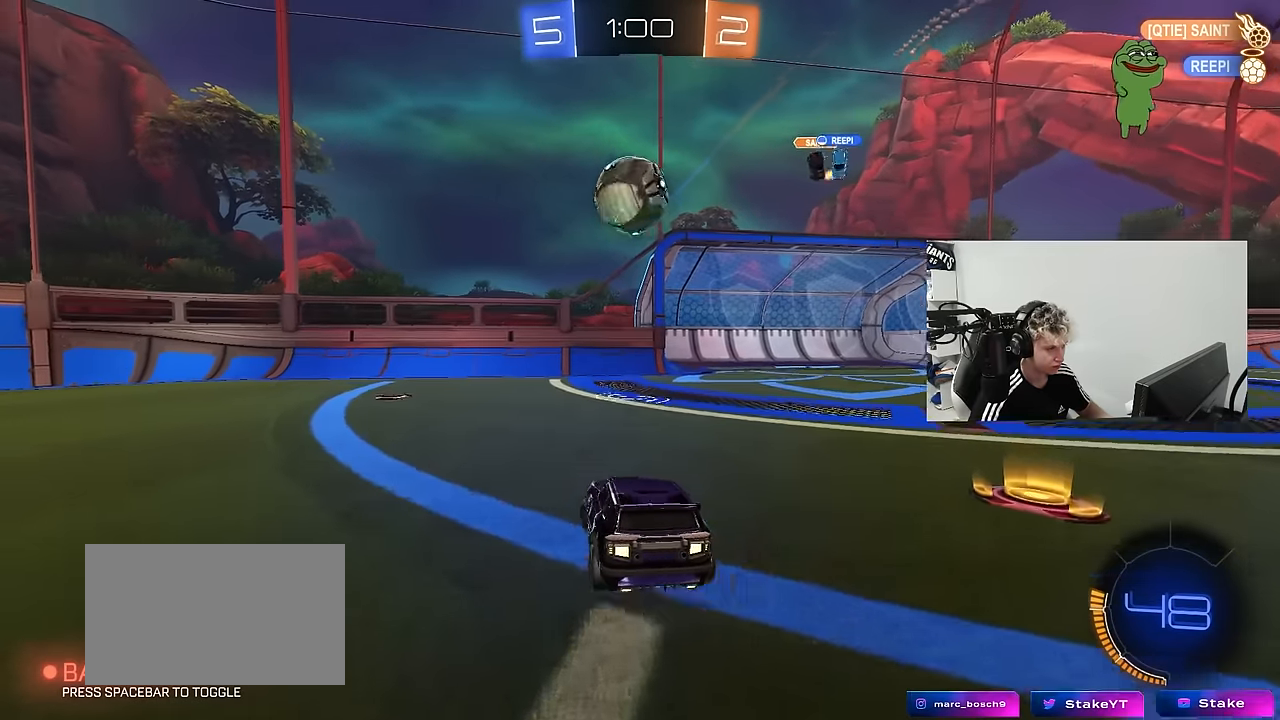
{"keys": [], "mouse": ["left"], "mouse_move": "still", "events": [[83, "s", "up"], [83, "shift", "down"], [117, "mouse_left", "down"], [217, "a", "up"], [217, "mouse_right", "up"], [217, "shift", "up"]]}
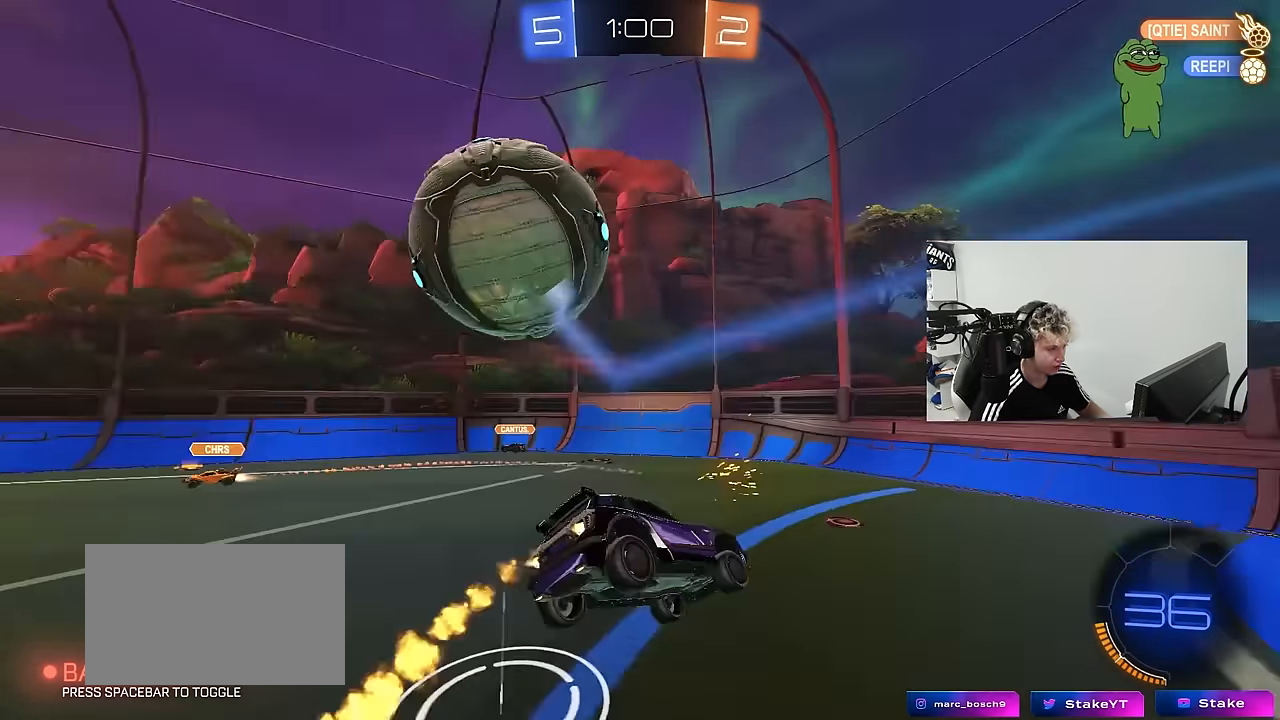
{"keys": [], "mouse": [], "mouse_move": "still", "events": [[100, "mouse_left", "up"], [183, "d", "down"], [183, "shift", "down"], [233, "s", "down"], [333, "a", "down"], [333, "d", "up"], [367, "shift", "up"], [467, "a", "up"], [467, "s", "up"]]}